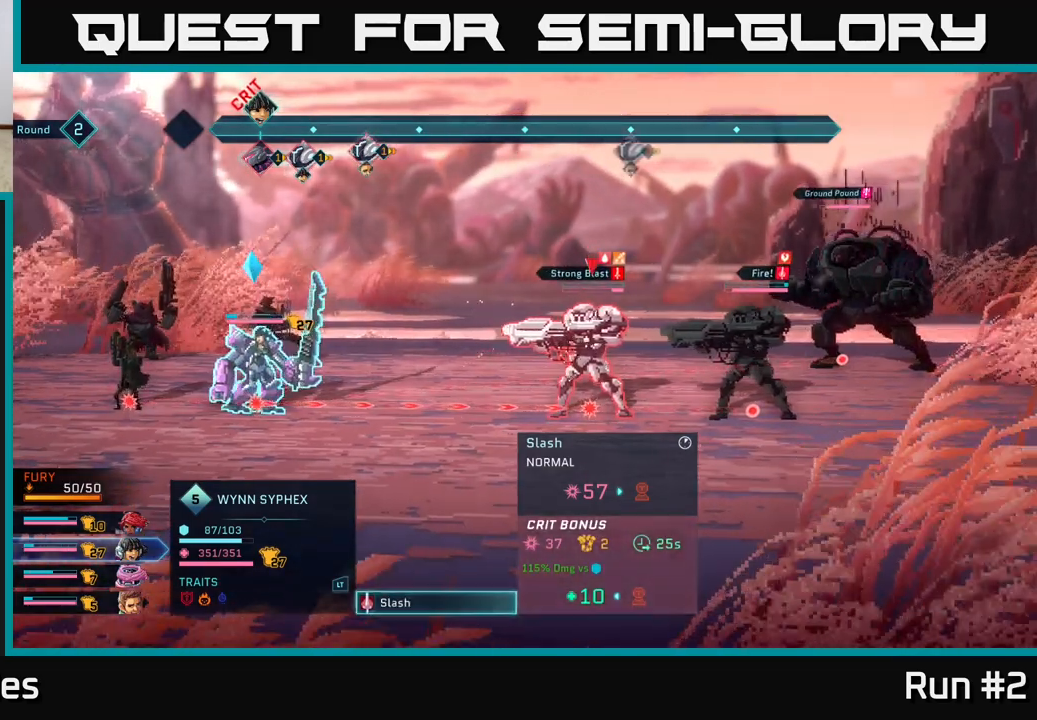
Gameplay with a controller (Xbox layout); each line is a JSON object with the inputs held at the frame after it. "events" lists button and stick changes between this image and that frame as [ms after this image, input, new state], when the widget could be followed in between.
{"buttons": [], "left_stick": "center", "right_stick": "center", "events": []}
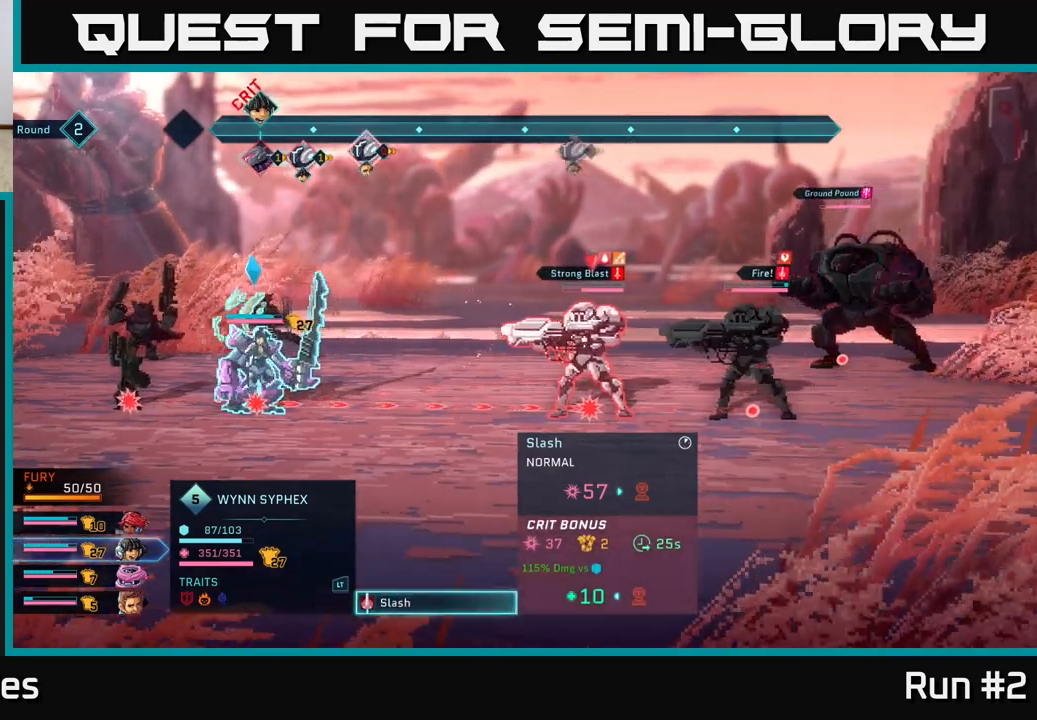
{"buttons": [], "left_stick": "center", "right_stick": "center", "events": []}
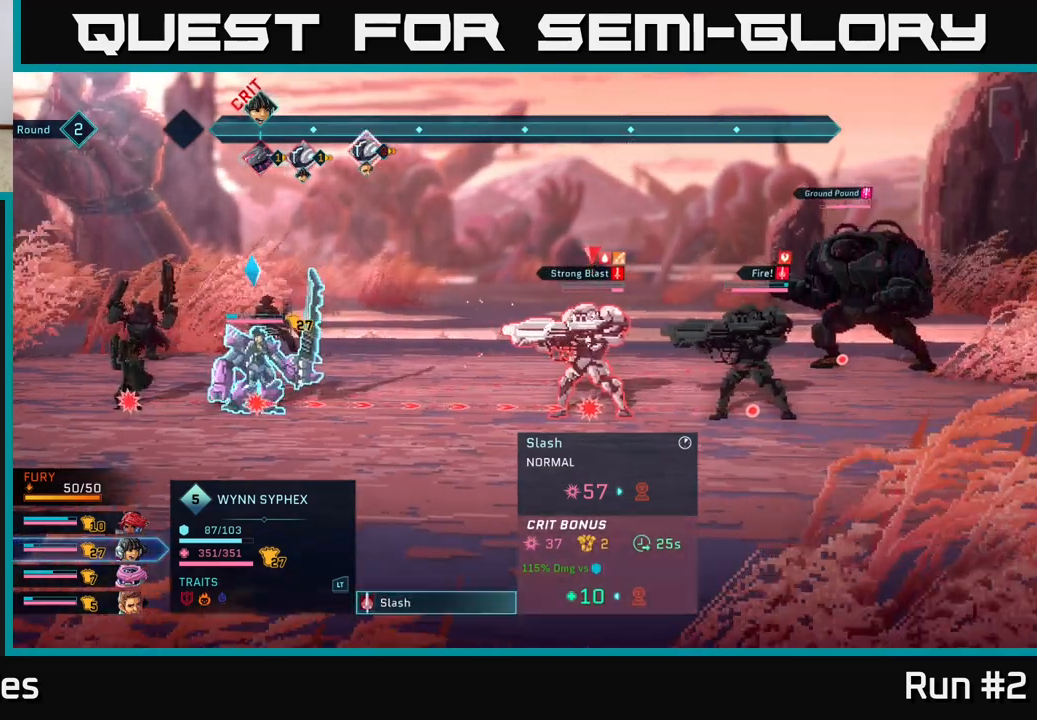
{"buttons": [], "left_stick": "center", "right_stick": "center", "events": []}
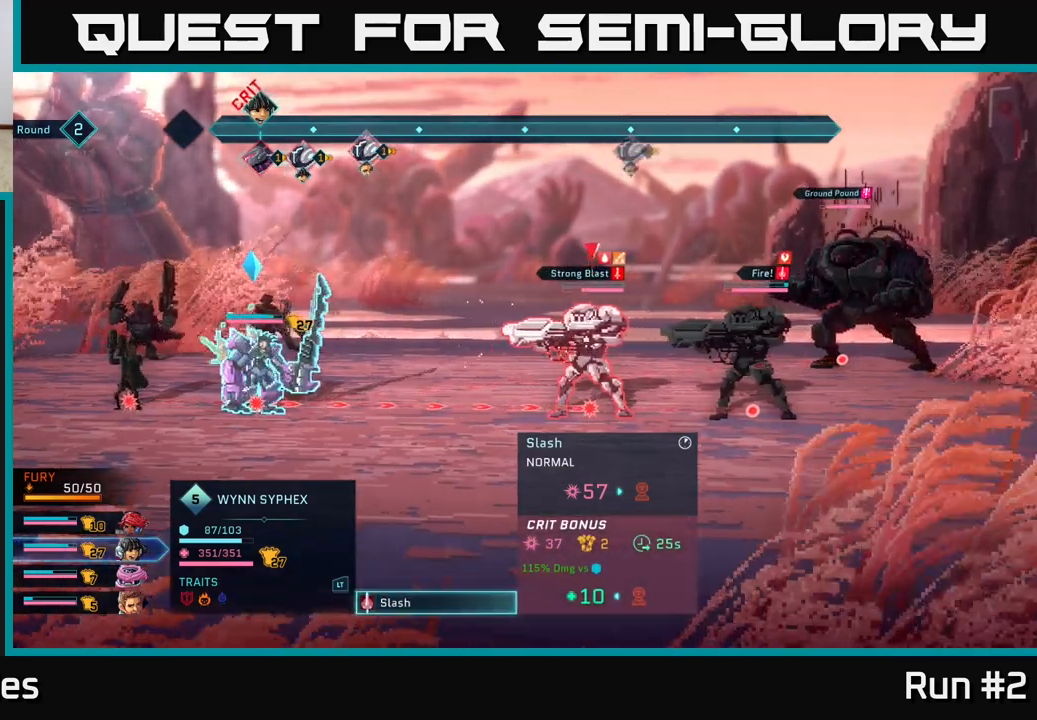
{"buttons": [], "left_stick": "center", "right_stick": "center", "events": []}
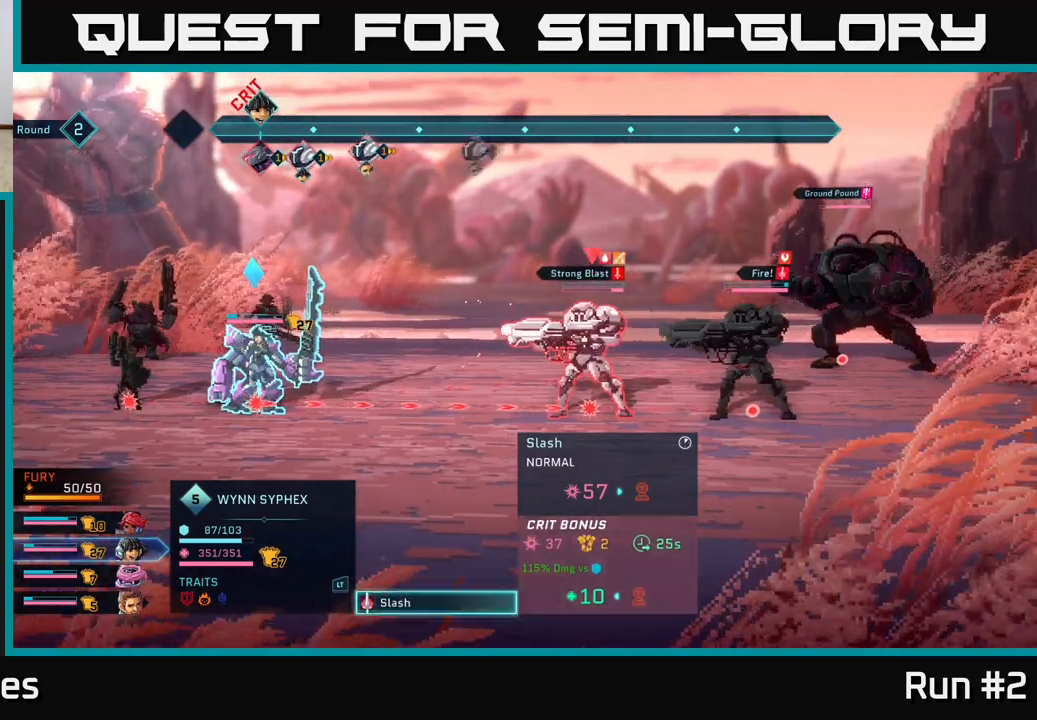
{"buttons": [], "left_stick": "center", "right_stick": "center", "events": [[33, "B", "down"], [183, "B", "up"], [300, "R1", "down"], [433, "R1", "up"]]}
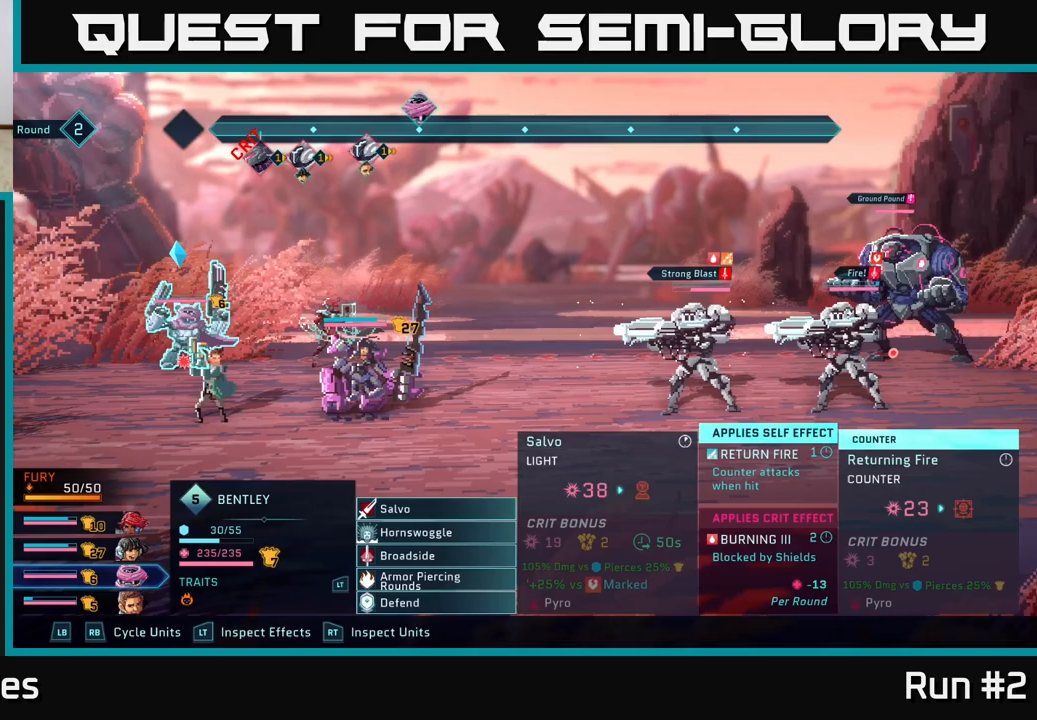
{"buttons": [], "left_stick": "center", "right_stick": "center", "events": []}
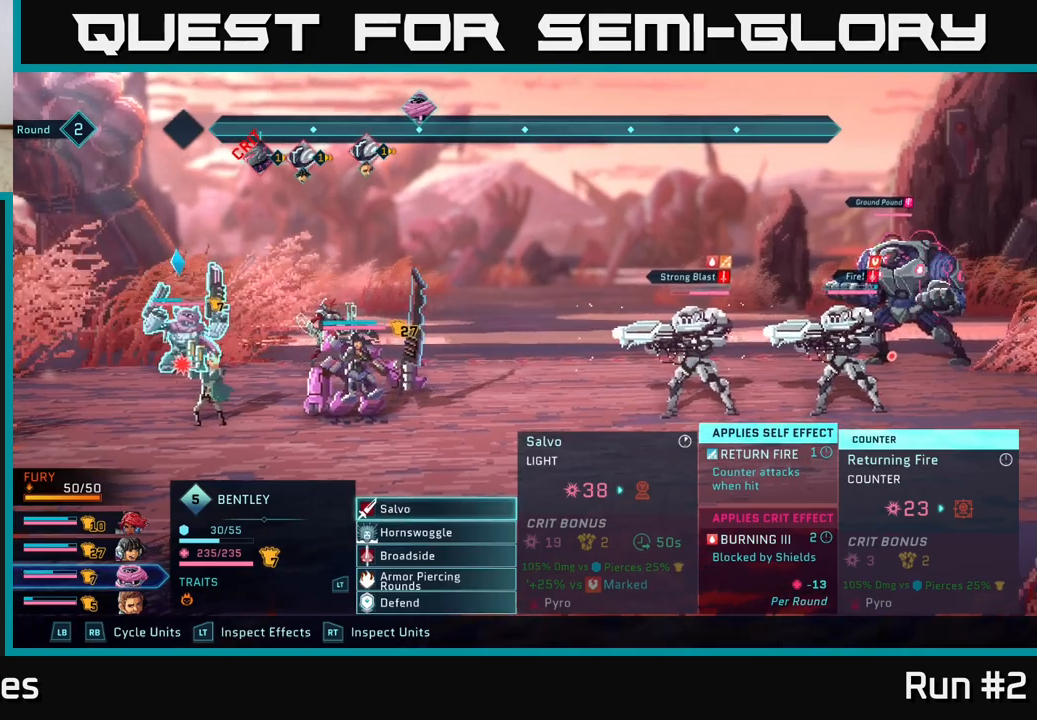
{"buttons": [], "left_stick": "center", "right_stick": "center", "events": [[183, "left_stick", "down"], [383, "left_stick", "center"]]}
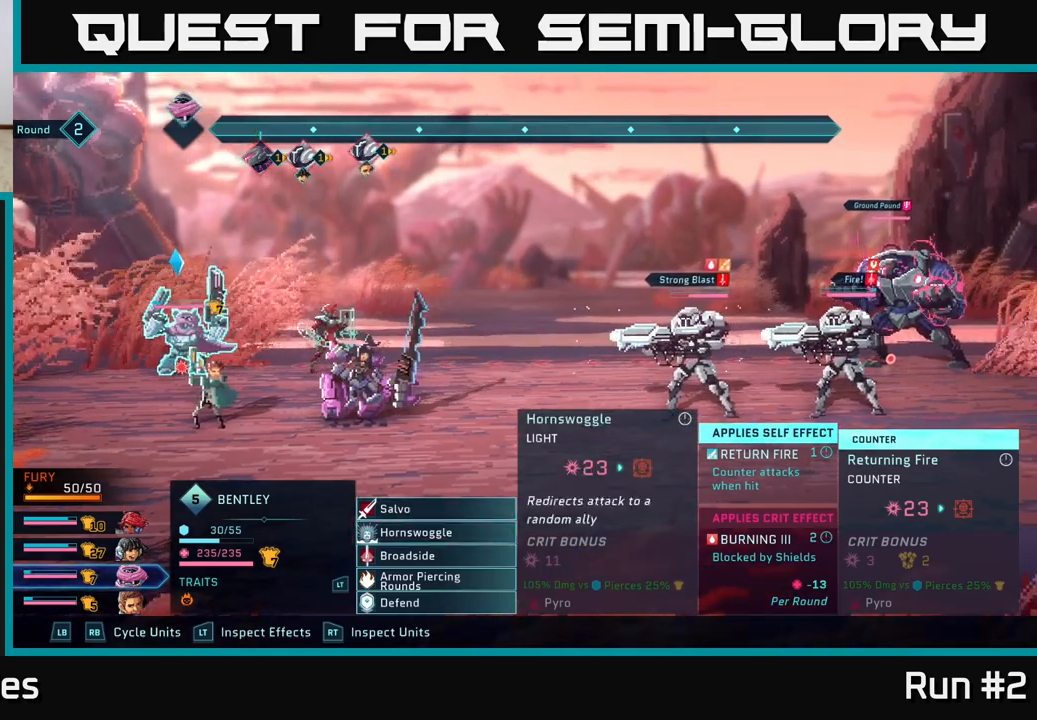
{"buttons": [], "left_stick": "center", "right_stick": "center", "events": [[50, "left_stick", "down"], [200, "left_stick", "center"]]}
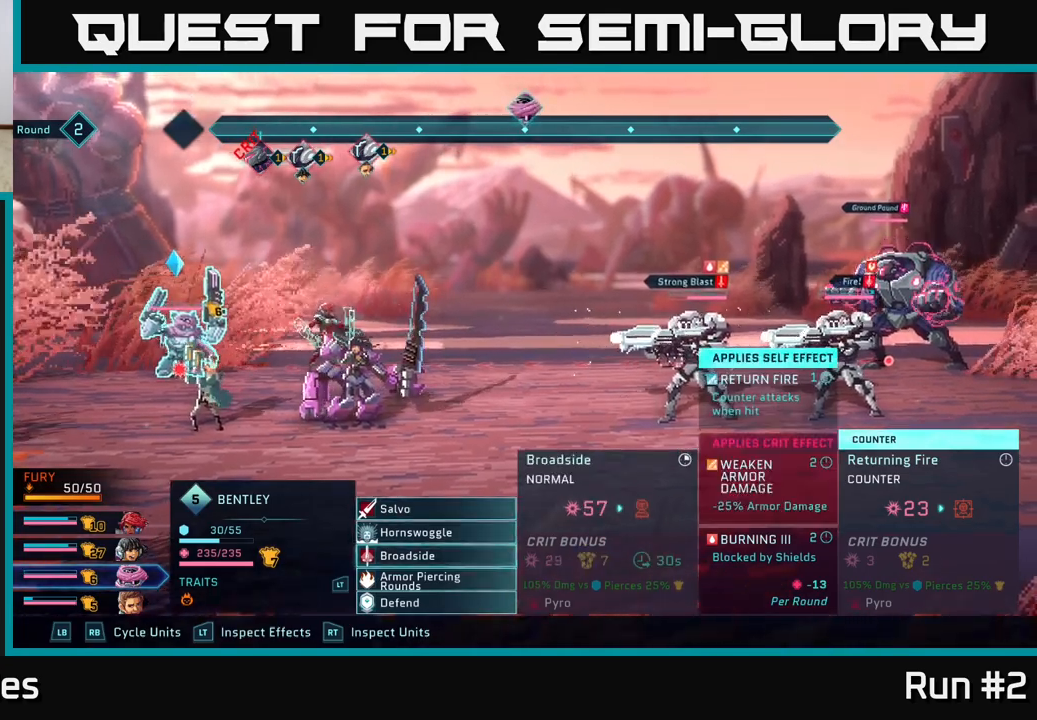
{"buttons": [], "left_stick": "center", "right_stick": "center", "events": [[100, "left_stick", "up"], [183, "left_stick", "center"], [367, "R1", "down"], [500, "R1", "up"]]}
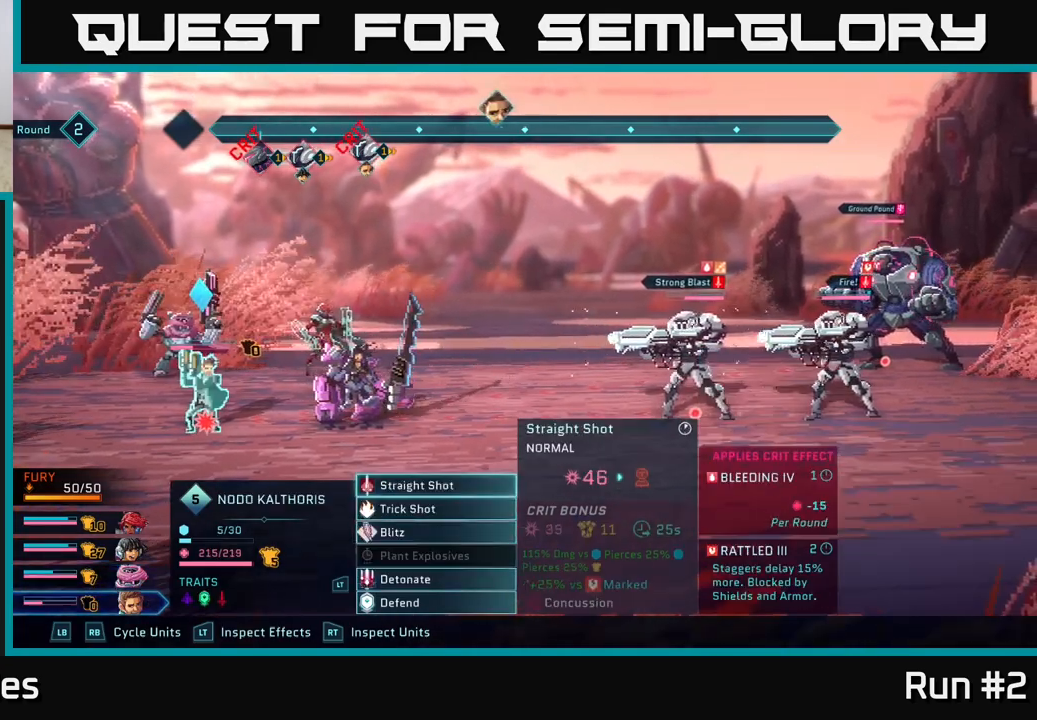
{"buttons": [], "left_stick": "center", "right_stick": "center", "events": []}
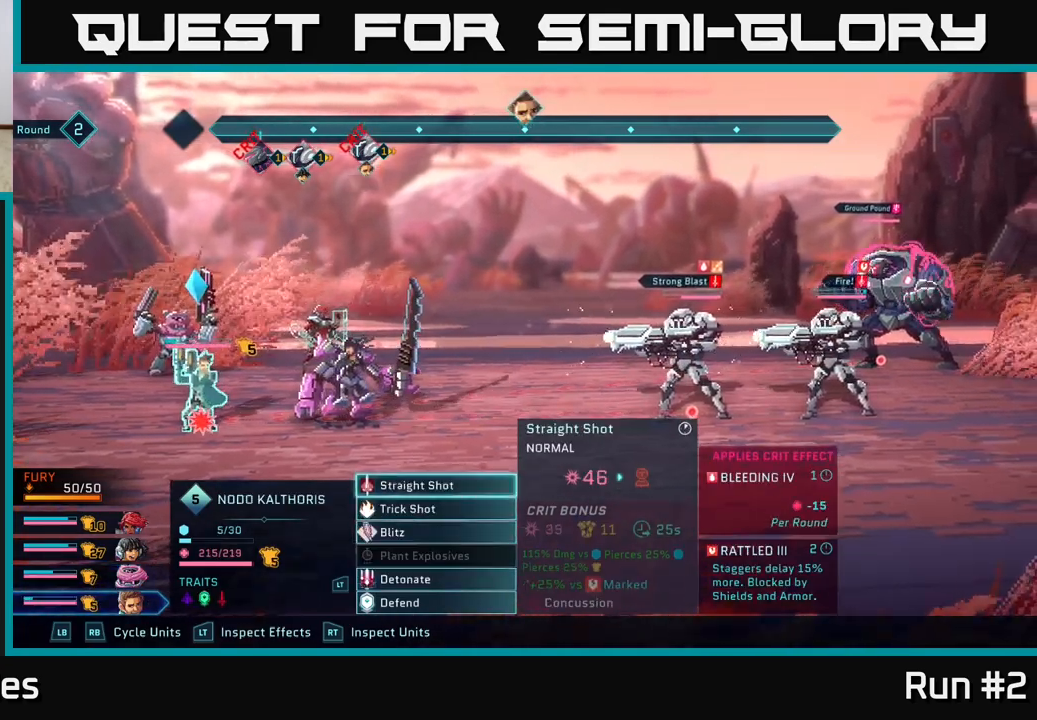
{"buttons": [], "left_stick": "center", "right_stick": "center", "events": [[100, "left_stick", "down"], [300, "left_stick", "center"]]}
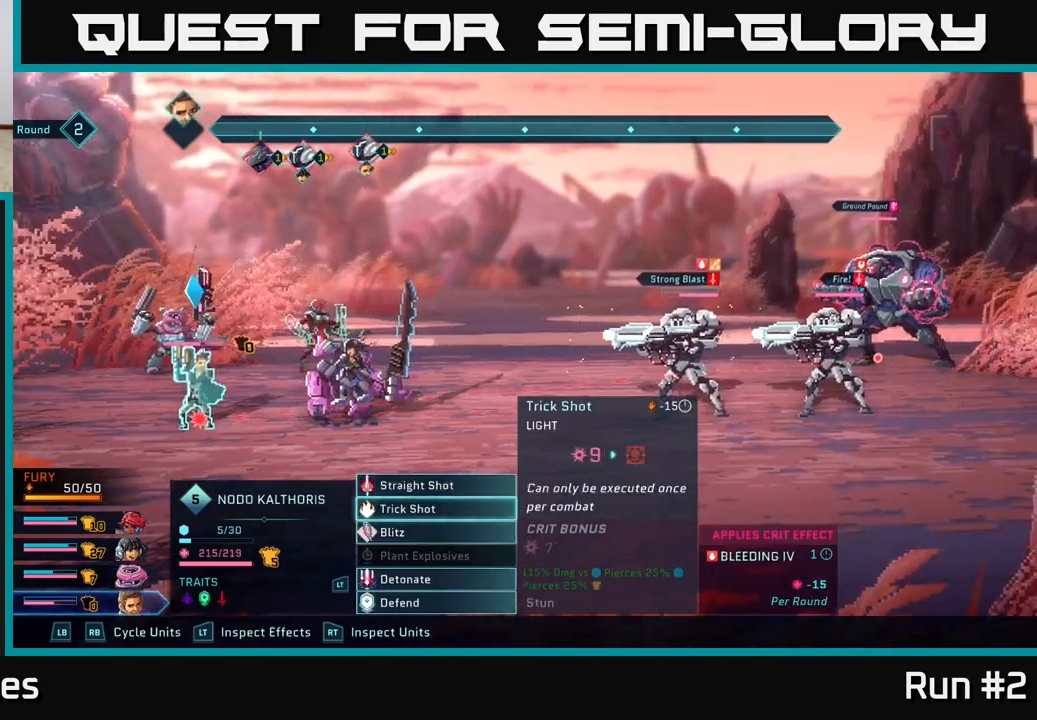
{"buttons": [], "left_stick": "center", "right_stick": "center", "events": [[317, "R1", "down"], [450, "R1", "up"]]}
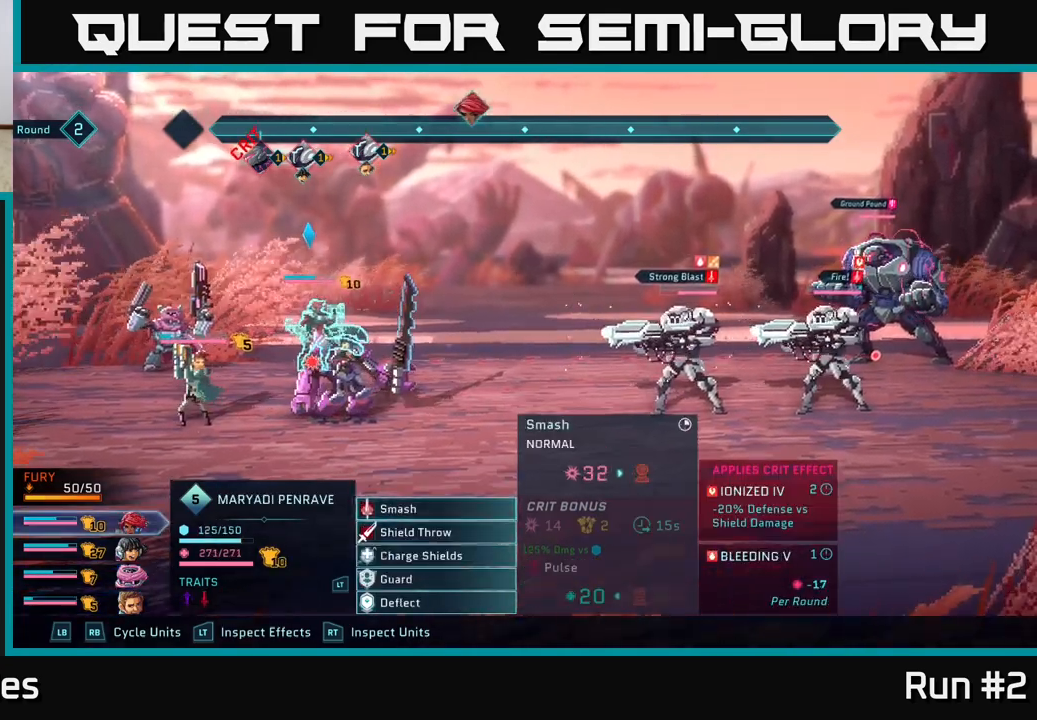
{"buttons": [], "left_stick": "down", "right_stick": "center", "events": [[317, "left_stick", "down"]]}
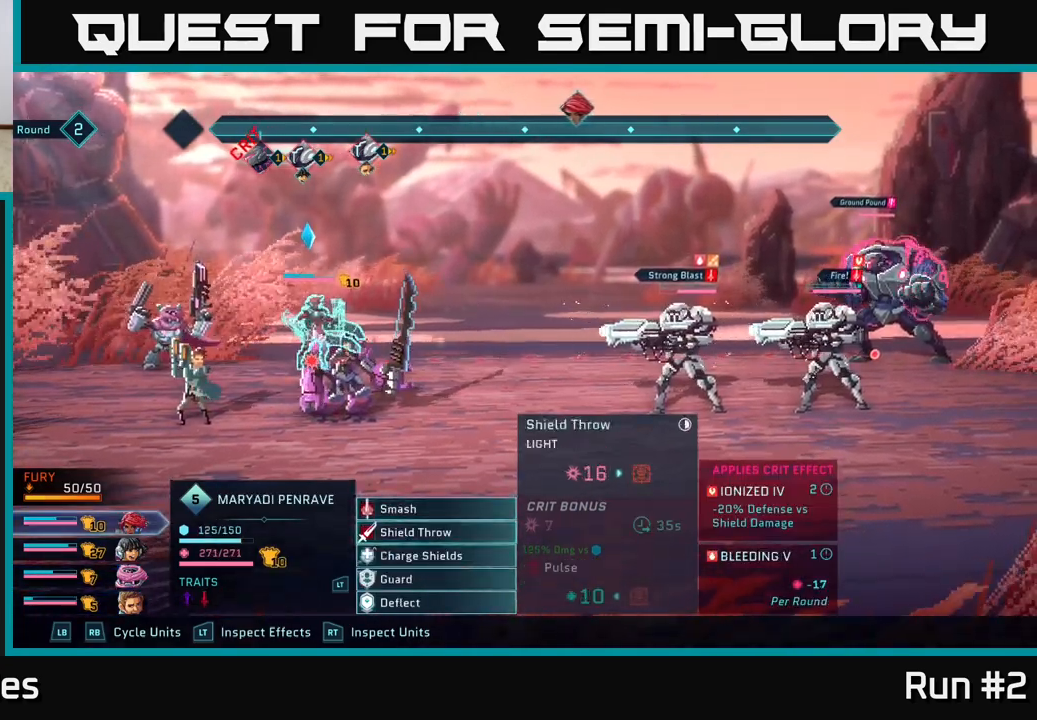
{"buttons": [], "left_stick": "center", "right_stick": "center", "events": [[17, "left_stick", "center"]]}
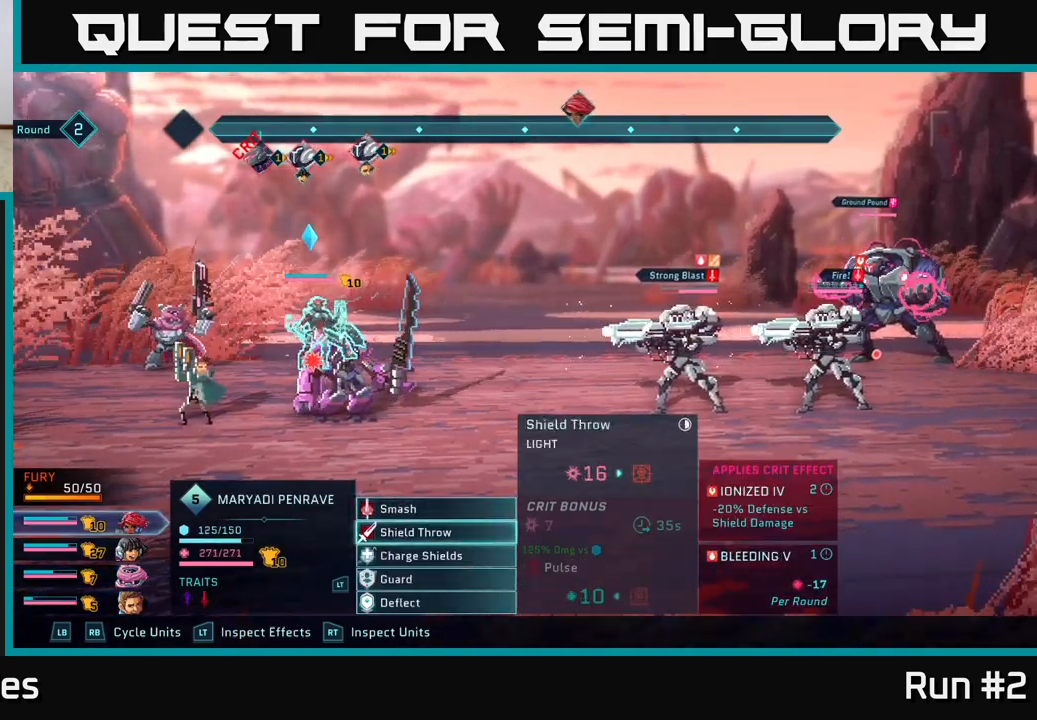
{"buttons": [], "left_stick": "center", "right_stick": "center", "events": [[183, "left_stick", "down"], [367, "left_stick", "center"]]}
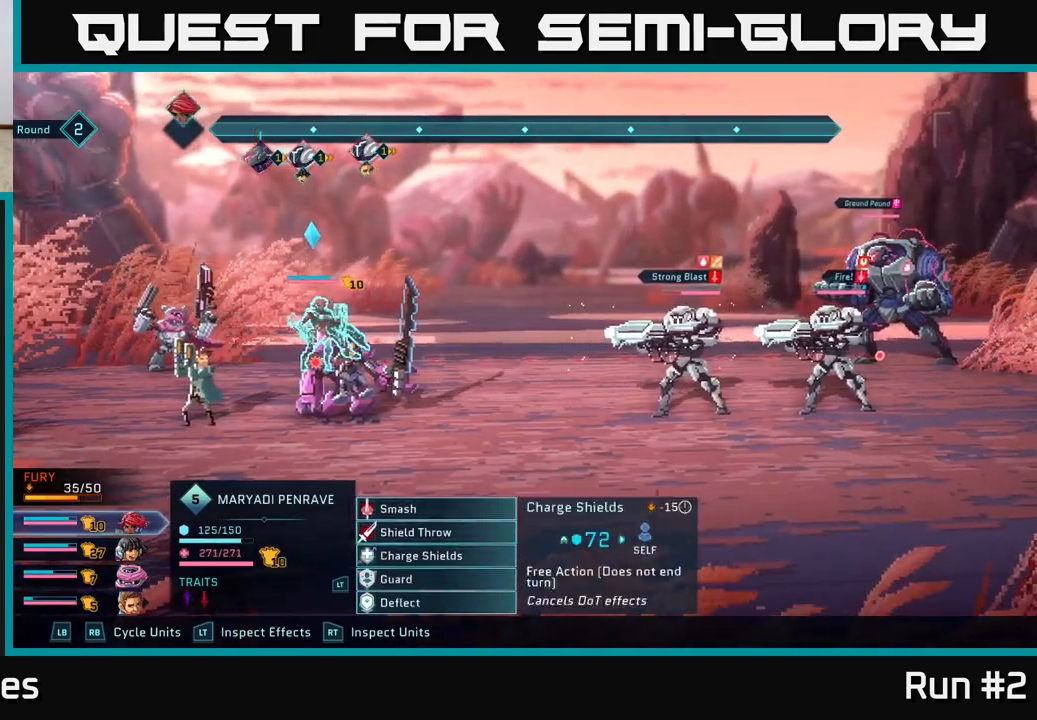
{"buttons": [], "left_stick": "down", "right_stick": "center", "events": [[333, "left_stick", "down"]]}
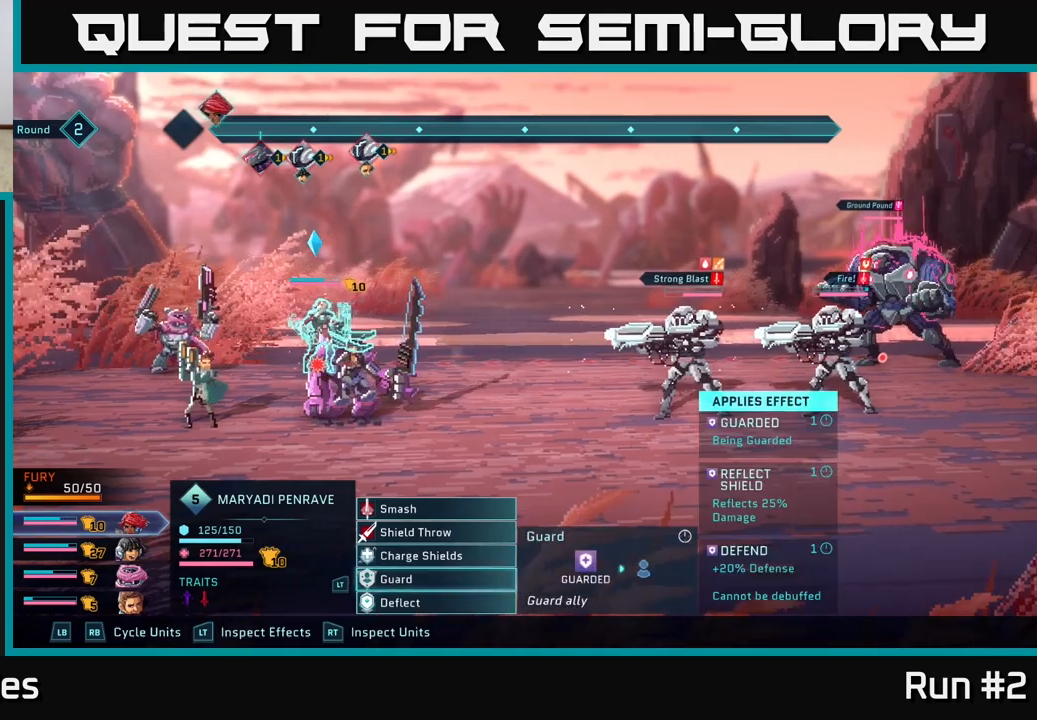
{"buttons": [], "left_stick": "center", "right_stick": "center", "events": [[17, "left_stick", "center"], [183, "left_stick", "down"], [350, "left_stick", "center"]]}
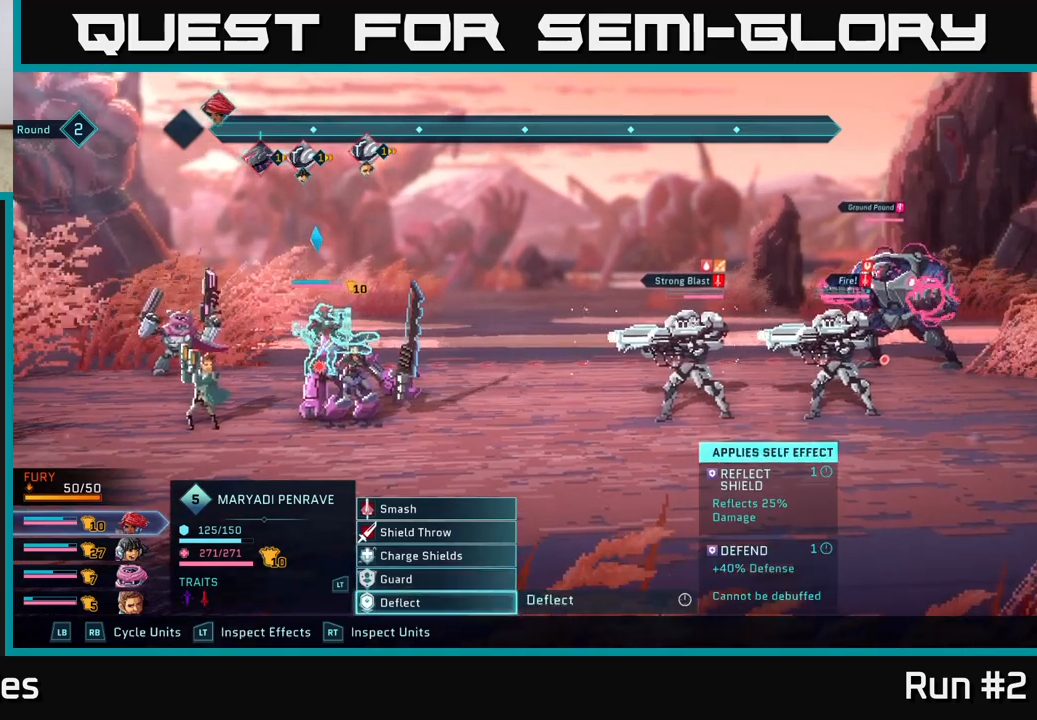
{"buttons": ["R2"], "left_stick": "center", "right_stick": "center", "events": [[83, "R2", "down"]]}
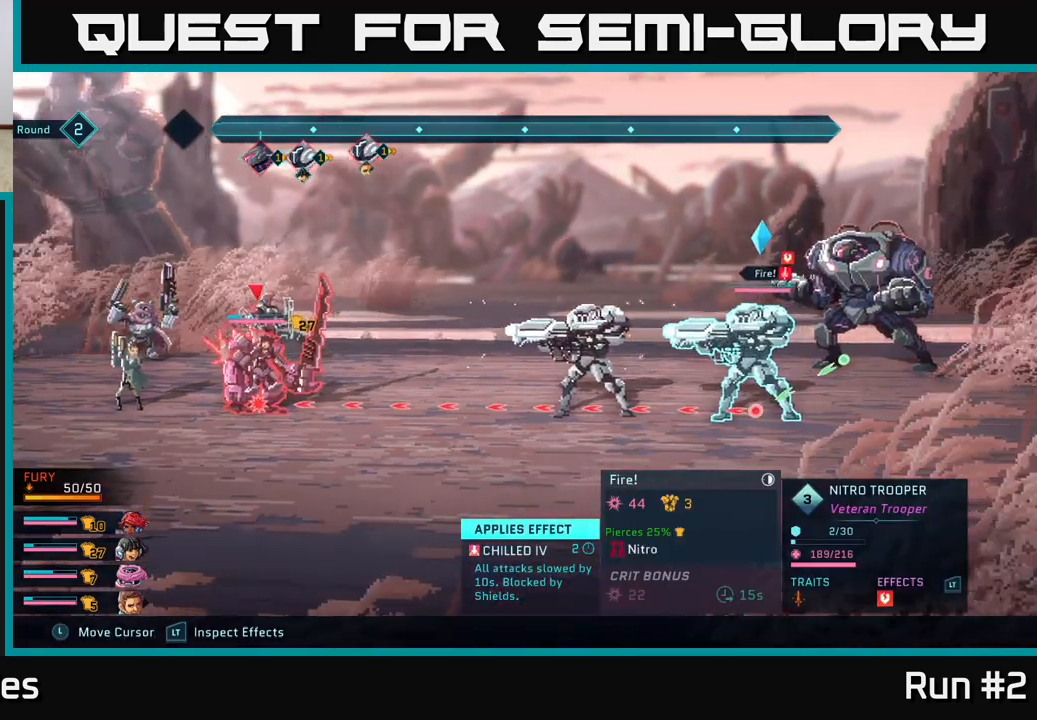
{"buttons": ["R1"], "left_stick": "center", "right_stick": "center", "events": [[50, "R2", "up"], [433, "R1", "down"]]}
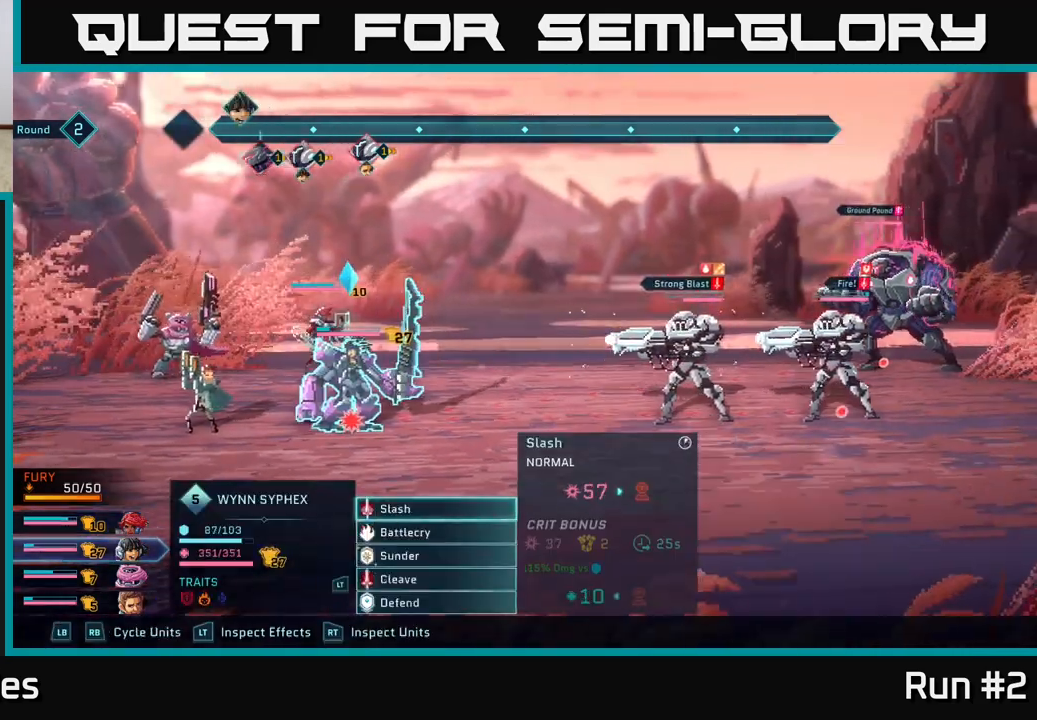
{"buttons": [], "left_stick": "center", "right_stick": "center", "events": [[50, "R1", "up"]]}
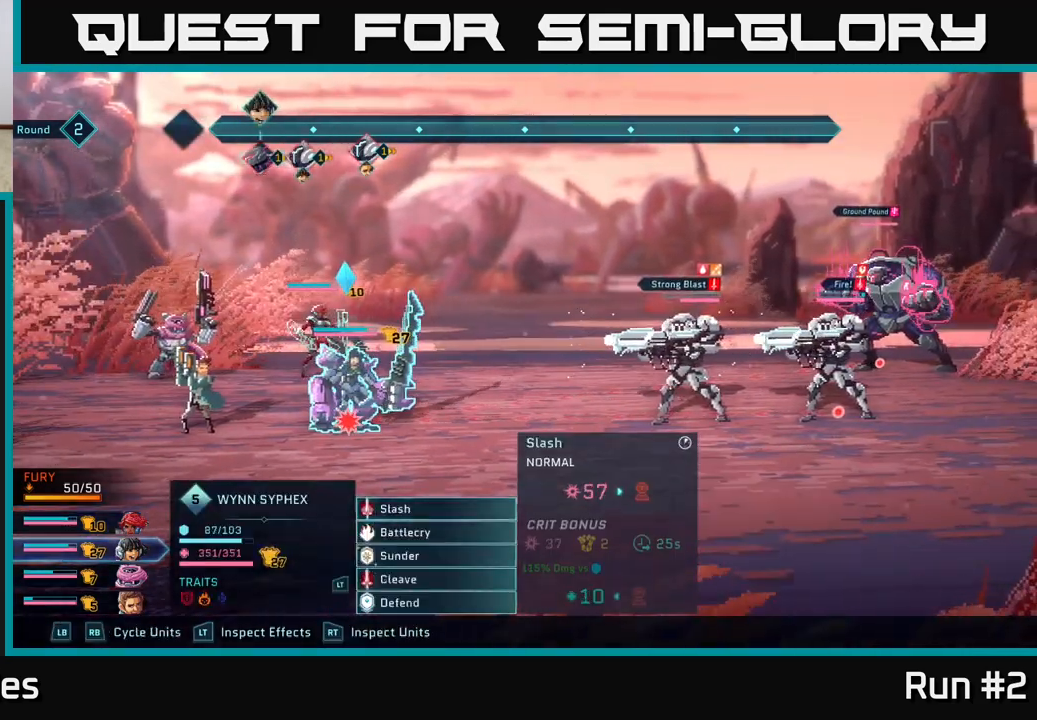
{"buttons": [], "left_stick": "down", "right_stick": "center", "events": [[50, "R1", "down"], [183, "R1", "up"], [450, "left_stick", "down"]]}
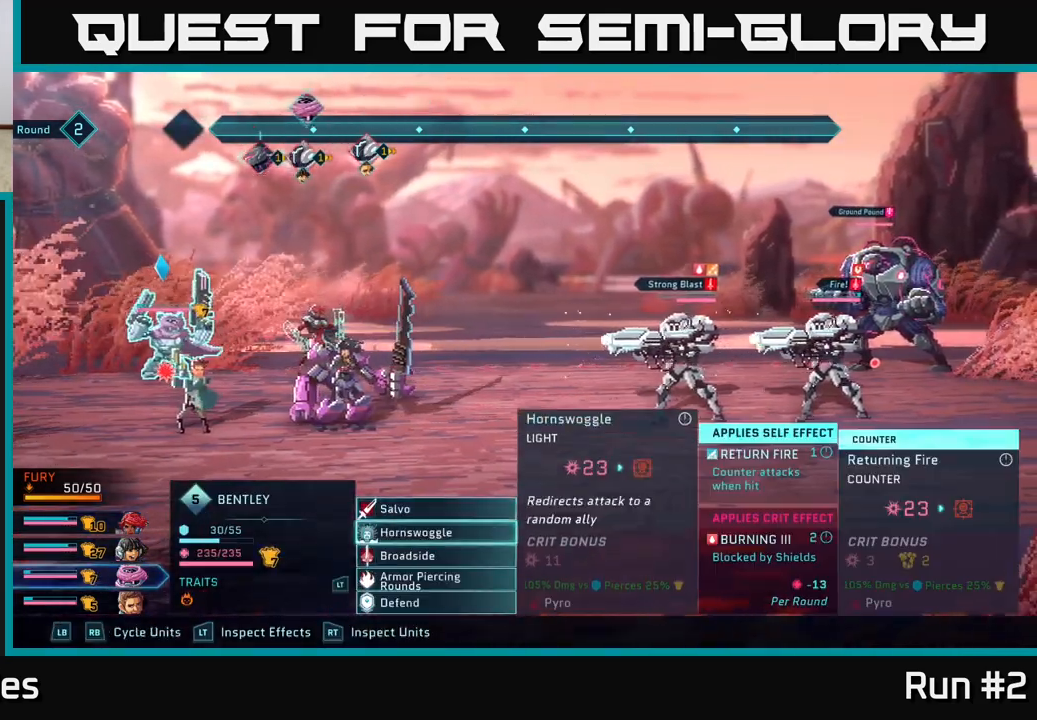
{"buttons": [], "left_stick": "center", "right_stick": "center", "events": [[133, "left_stick", "center"], [350, "R1", "down"], [500, "R1", "up"]]}
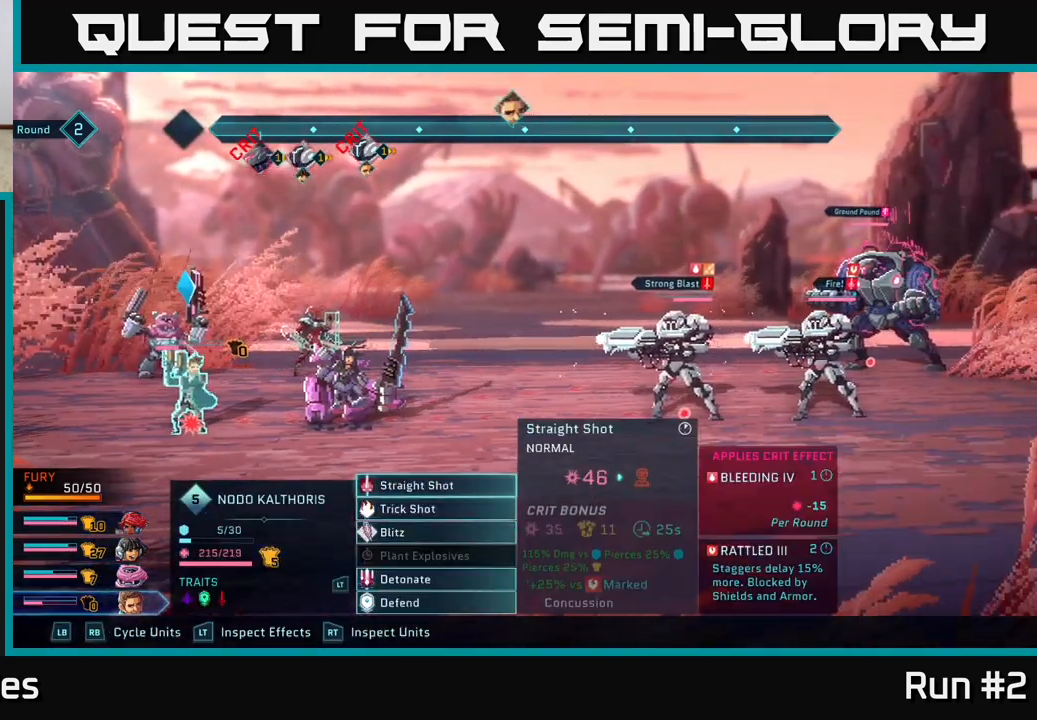
{"buttons": [], "left_stick": "center", "right_stick": "center", "events": [[217, "left_stick", "down"], [400, "left_stick", "center"]]}
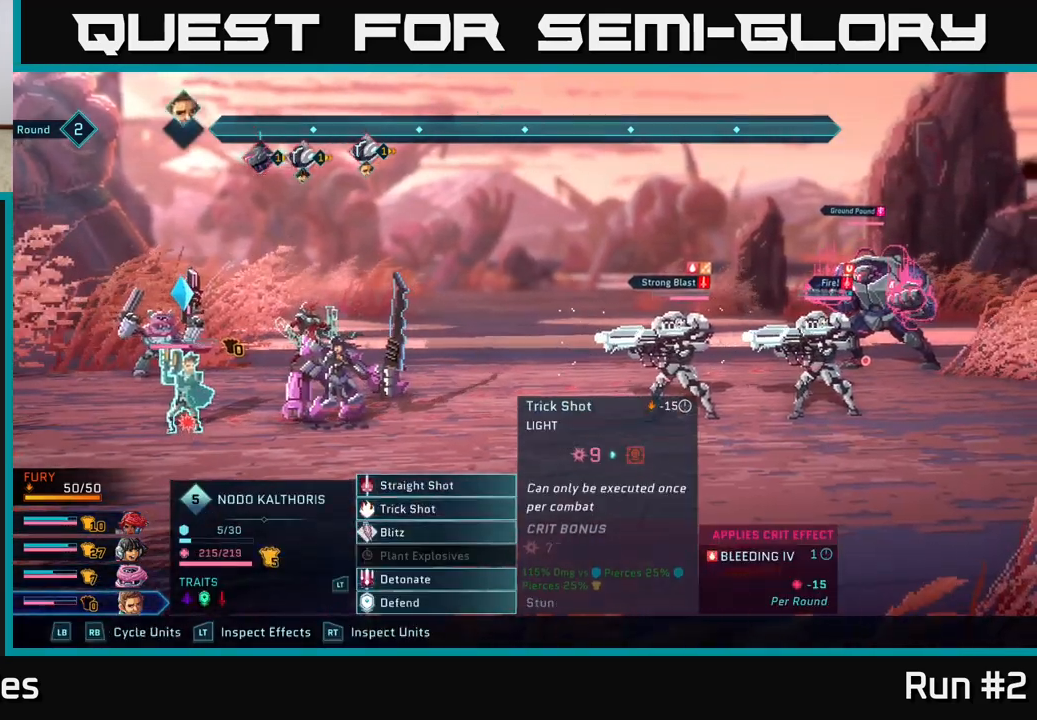
{"buttons": [], "left_stick": "center", "right_stick": "center", "events": [[17, "left_stick", "down"], [183, "left_stick", "center"]]}
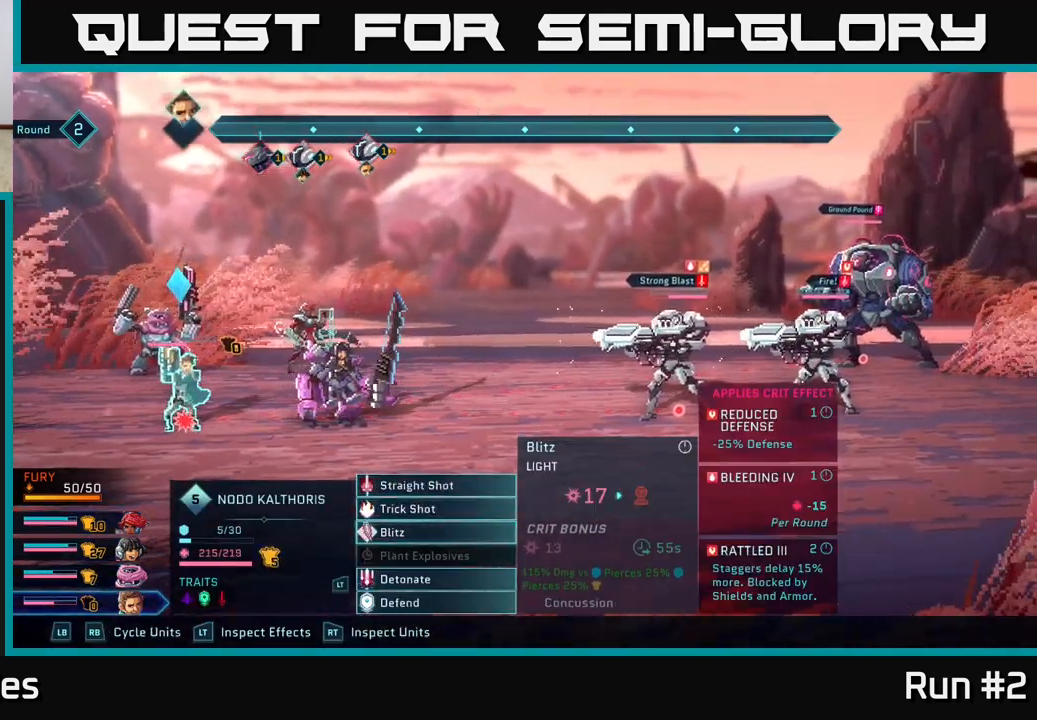
{"buttons": [], "left_stick": "center", "right_stick": "center", "events": [[83, "A", "down"], [183, "A", "up"]]}
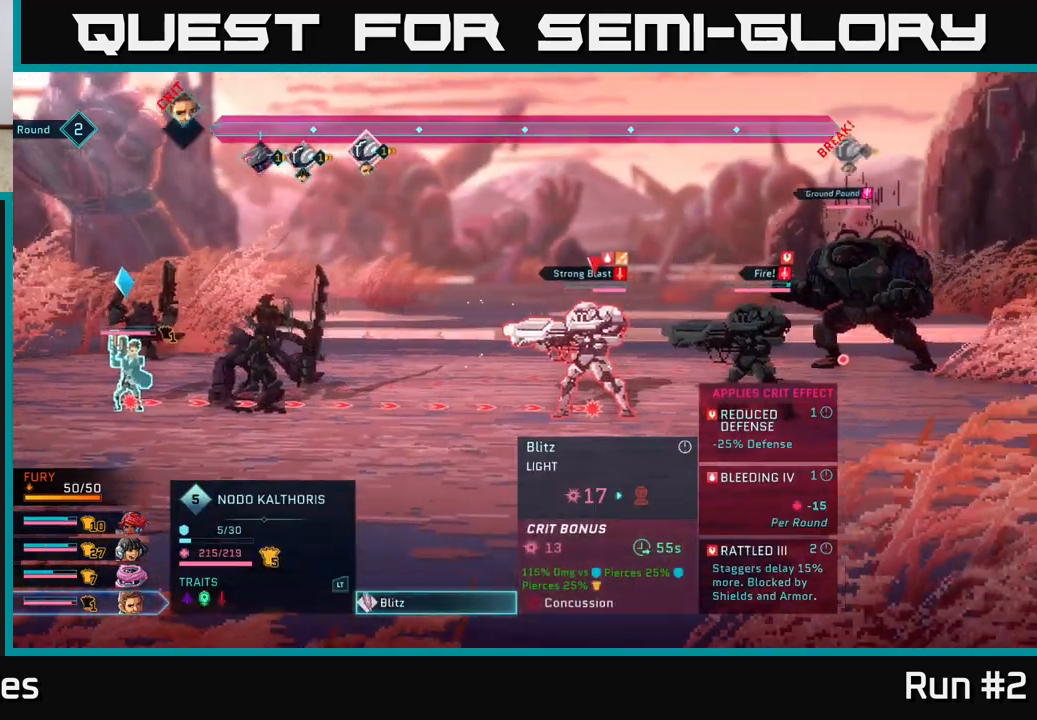
{"buttons": [], "left_stick": "right", "right_stick": "center", "events": [[83, "left_stick", "down"], [283, "left_stick", "center"], [367, "left_stick", "right"]]}
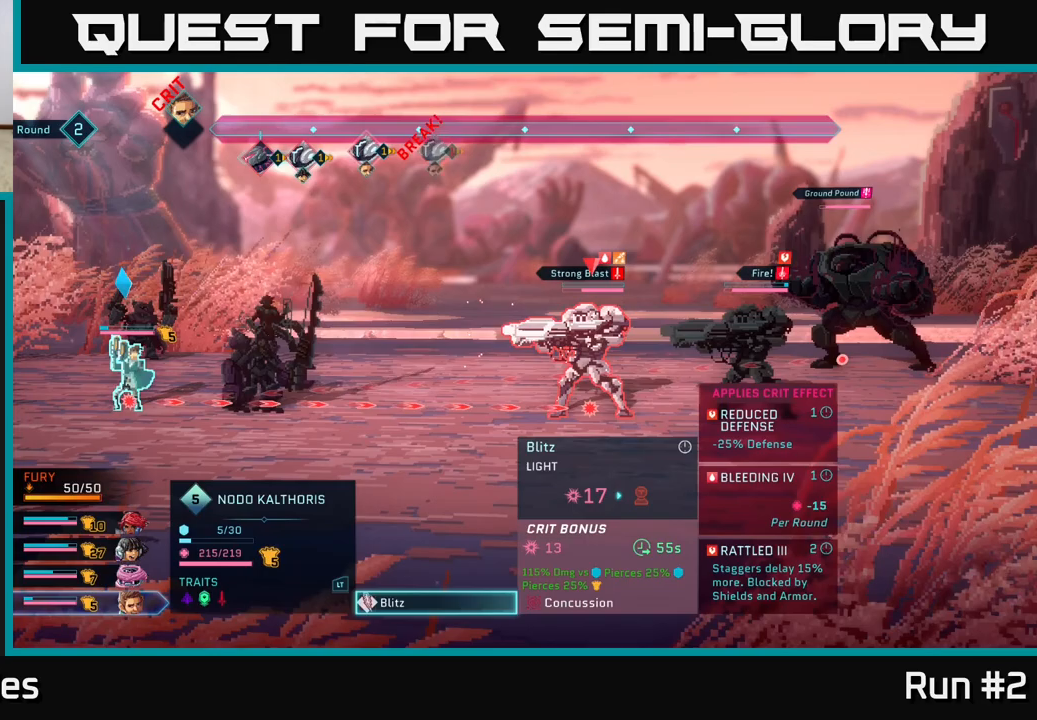
{"buttons": [], "left_stick": "center", "right_stick": "center", "events": [[33, "left_stick", "center"]]}